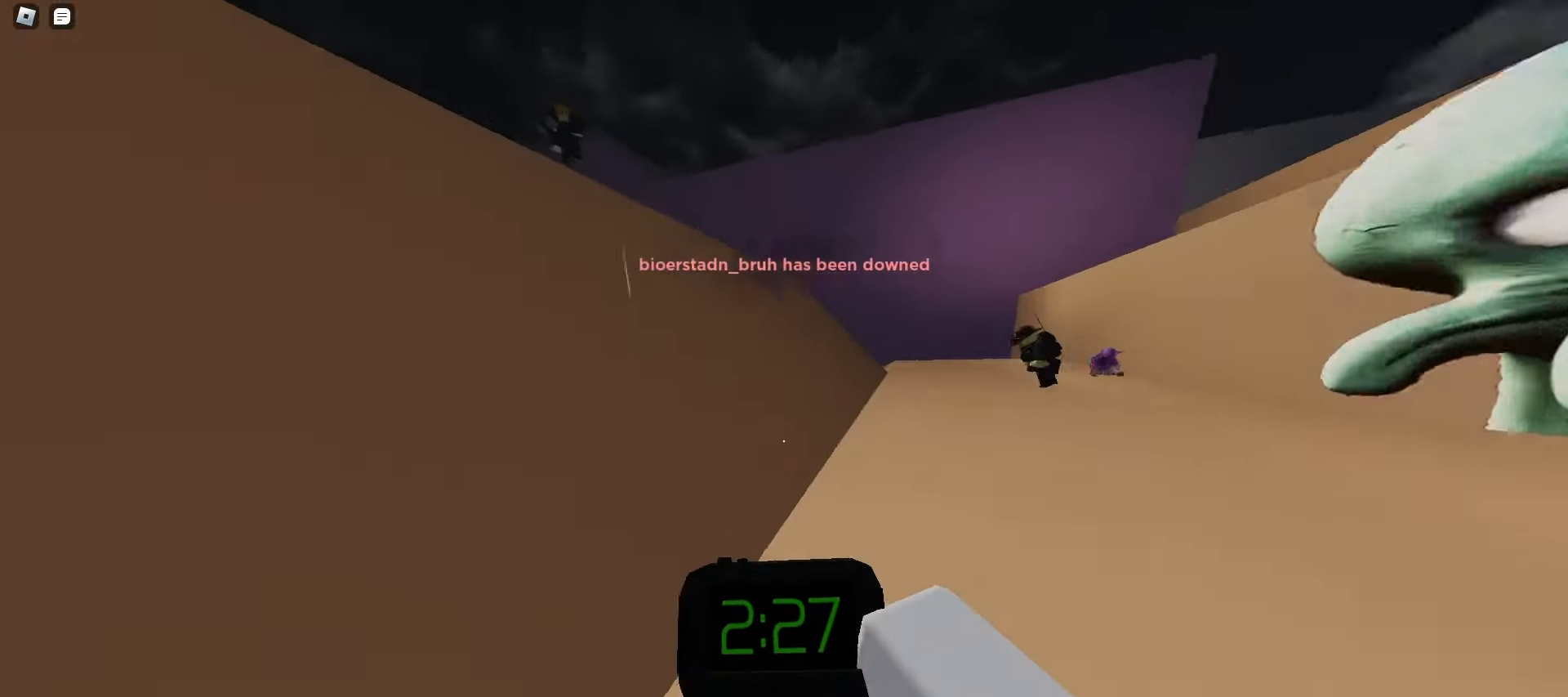
Gameplay with keyboard and mouse; each line is a JSON object with the keys and mouse buttons held at the frame after it. "events" lists presses ("down") and releases ("up") of "a", "ctrl", "d", "e", "f", "q", "r", "s", "shift", "space", "tab", "w", "mouse_left", "mouse_wheel", "mouse_right", "mouse_mb4" and "mouse_mb5" between this image and that frame as [ms after this image, input, new state], when the widget could be followed in between. "mouse_left", "mouse_wheel", "mouse_right", "mouse_mb4", "mouse_mb5" = the "left", "wheel", "right", "mb4", "mb5" buttons of the "mouse" list. No other keys are recorded. "wheel" means that the mouse wheel is clicked or scrolled. Mouse movement is not recorded.
{"keys": ["a", "ctrl", "d", "w"], "mouse": [], "events": [[17, "space", "down"], [50, "space", "up"], [83, "space", "down"], [117, "space", "up"], [133, "space", "down"], [167, "space", "up"], [200, "space", "down"], [233, "space", "up"], [267, "space", "down"], [283, "ctrl", "down"], [300, "space", "up"], [317, "ctrl", "up"], [333, "ctrl", "down"], [500, "d", "down"]]}
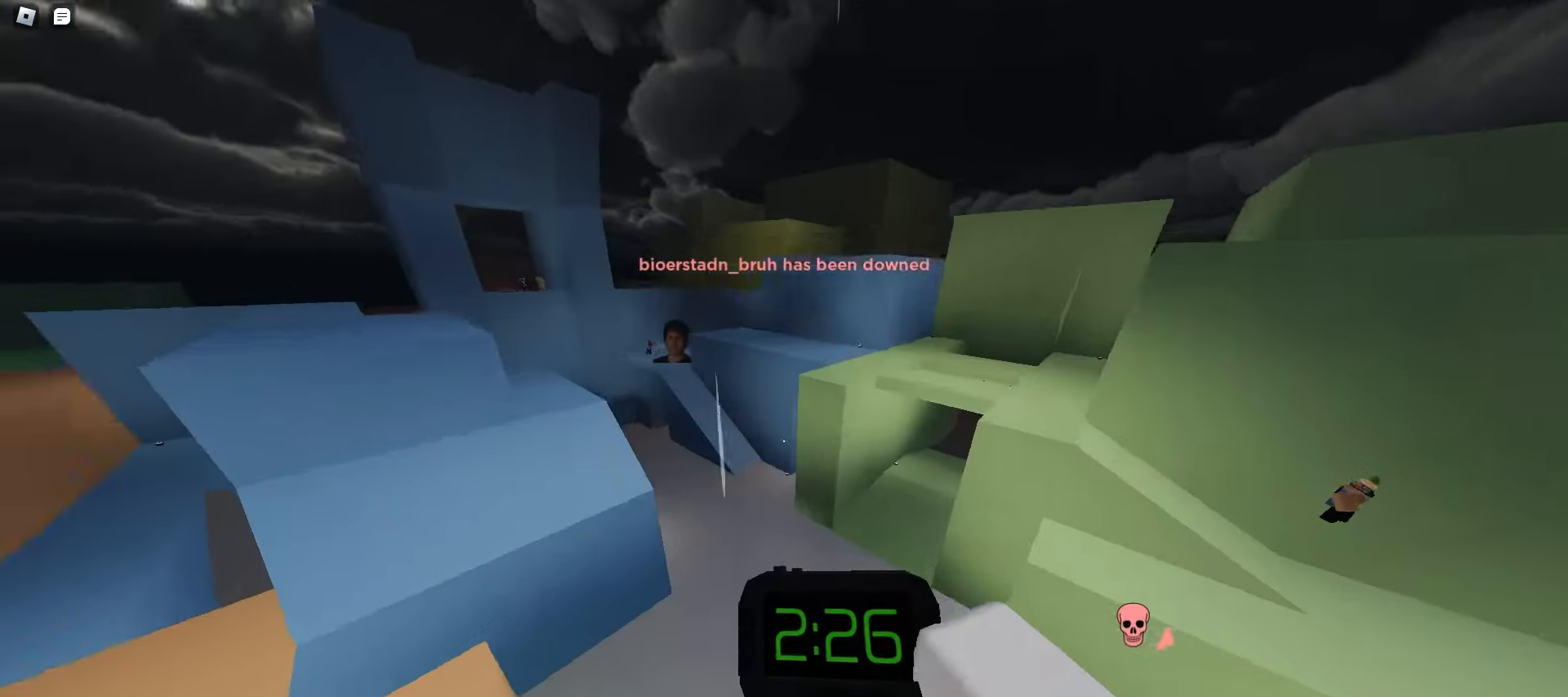
{"keys": ["ctrl", "d", "w"], "mouse": [], "events": [[17, "a", "up"]]}
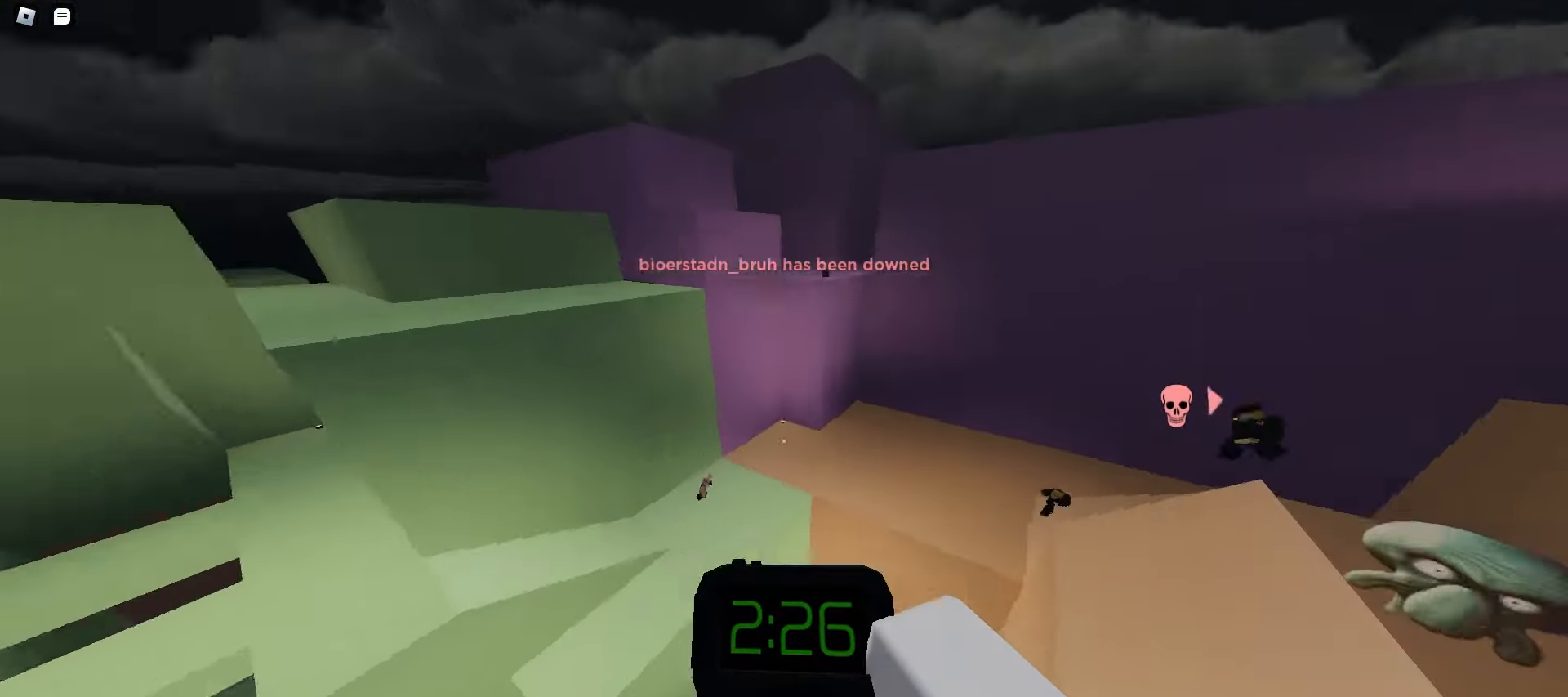
{"keys": ["ctrl", "w"], "mouse": [], "events": [[467, "d", "up"]]}
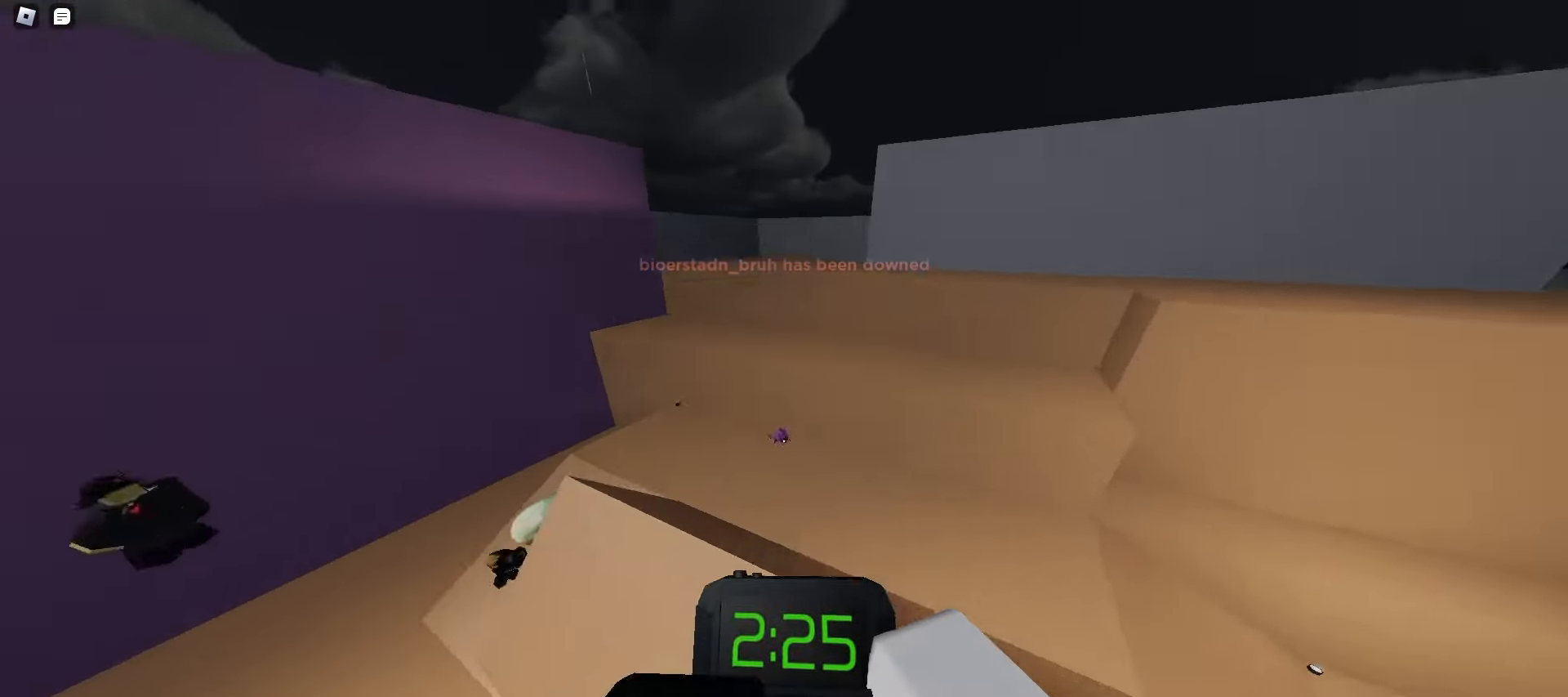
{"keys": ["d", "w"], "mouse": [], "events": [[100, "a", "down"], [283, "ctrl", "up"], [317, "a", "up"], [317, "d", "down"]]}
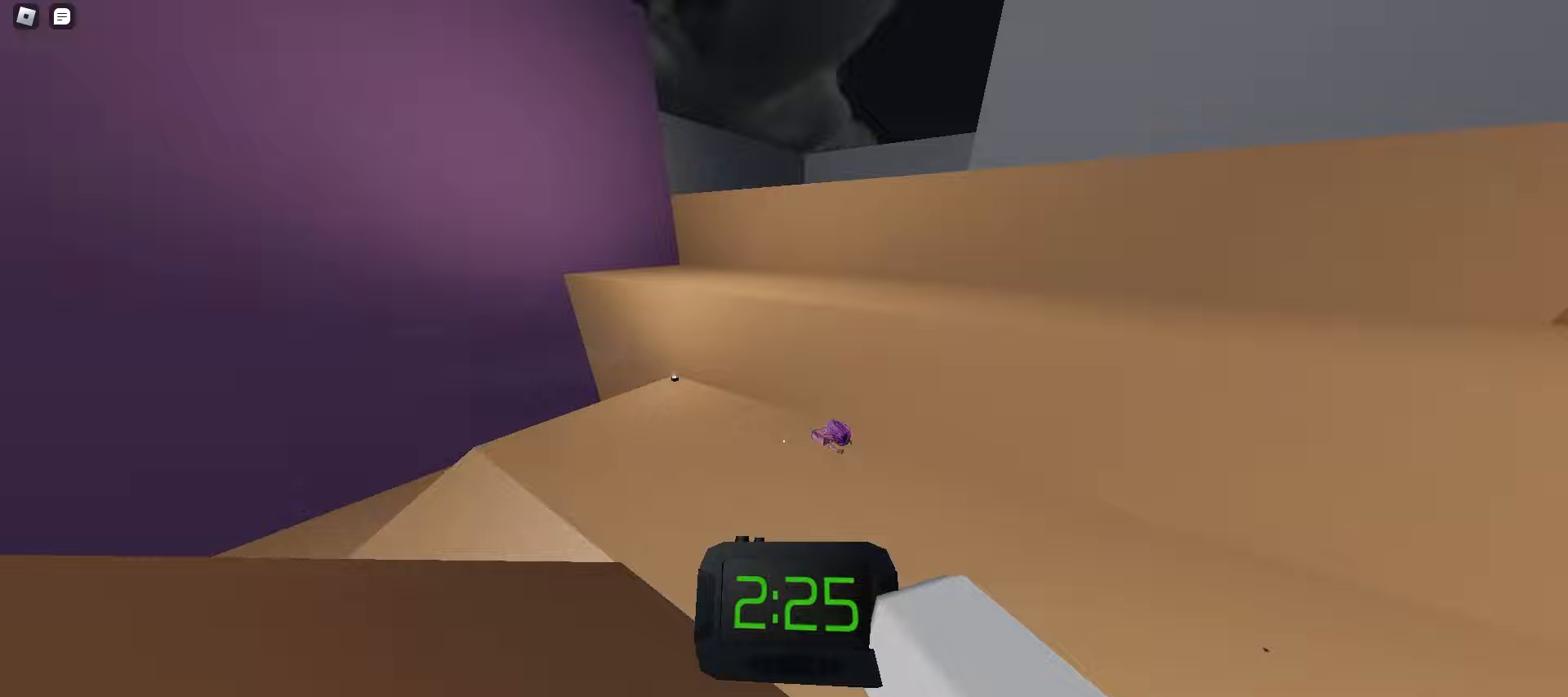
{"keys": ["d", "space", "w"], "mouse": [], "events": [[67, "a", "down"], [67, "d", "up"], [183, "space", "down"], [217, "space", "up"], [233, "a", "up"], [250, "d", "down"], [250, "space", "down"], [283, "space", "up"], [317, "space", "down"], [333, "space", "up"], [367, "space", "down"], [400, "space", "up"], [433, "space", "down"], [467, "space", "up"], [500, "space", "down"]]}
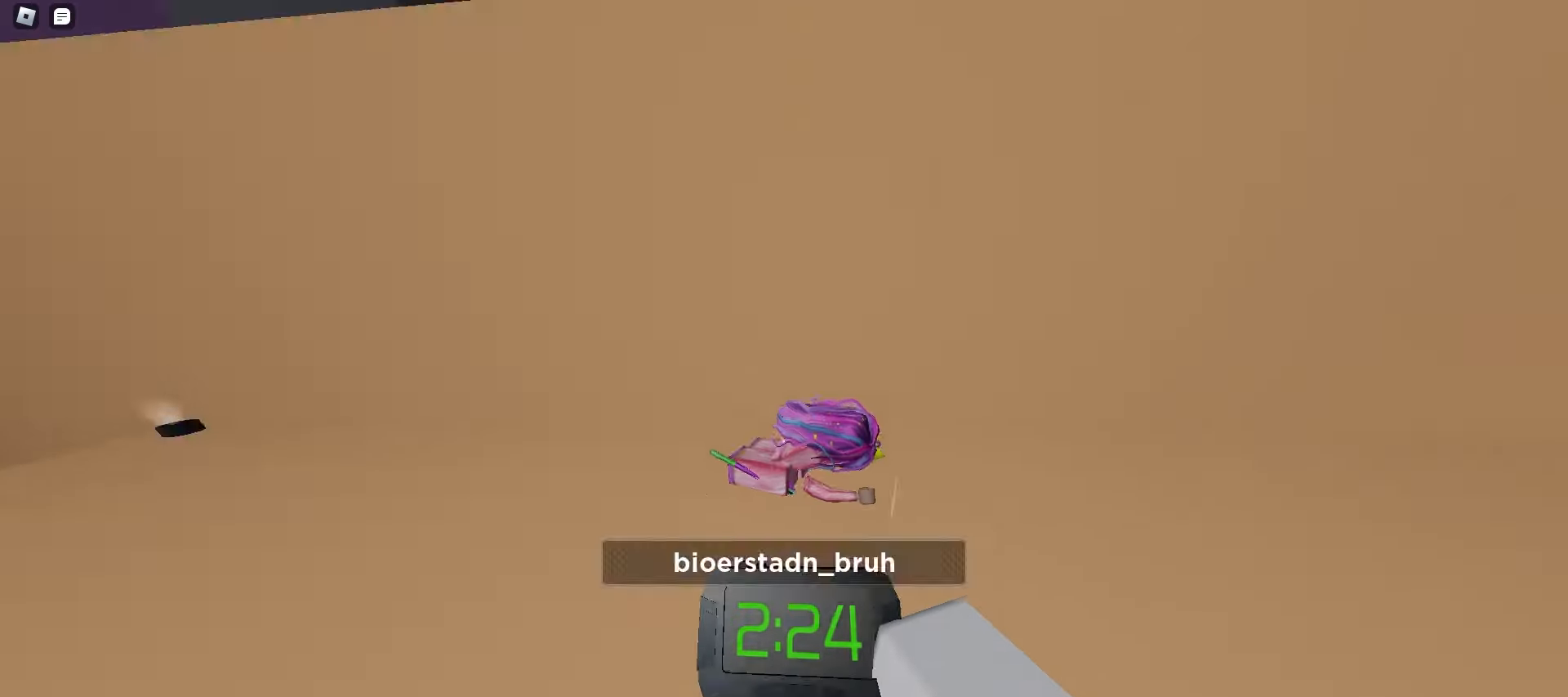
{"keys": ["w"], "mouse": [], "events": [[17, "space", "up"], [50, "space", "down"], [83, "space", "up"], [100, "space", "down"], [117, "d", "up"], [150, "space", "up"], [183, "e", "down"], [267, "q", "down"], [300, "e", "up"], [400, "q", "up"]]}
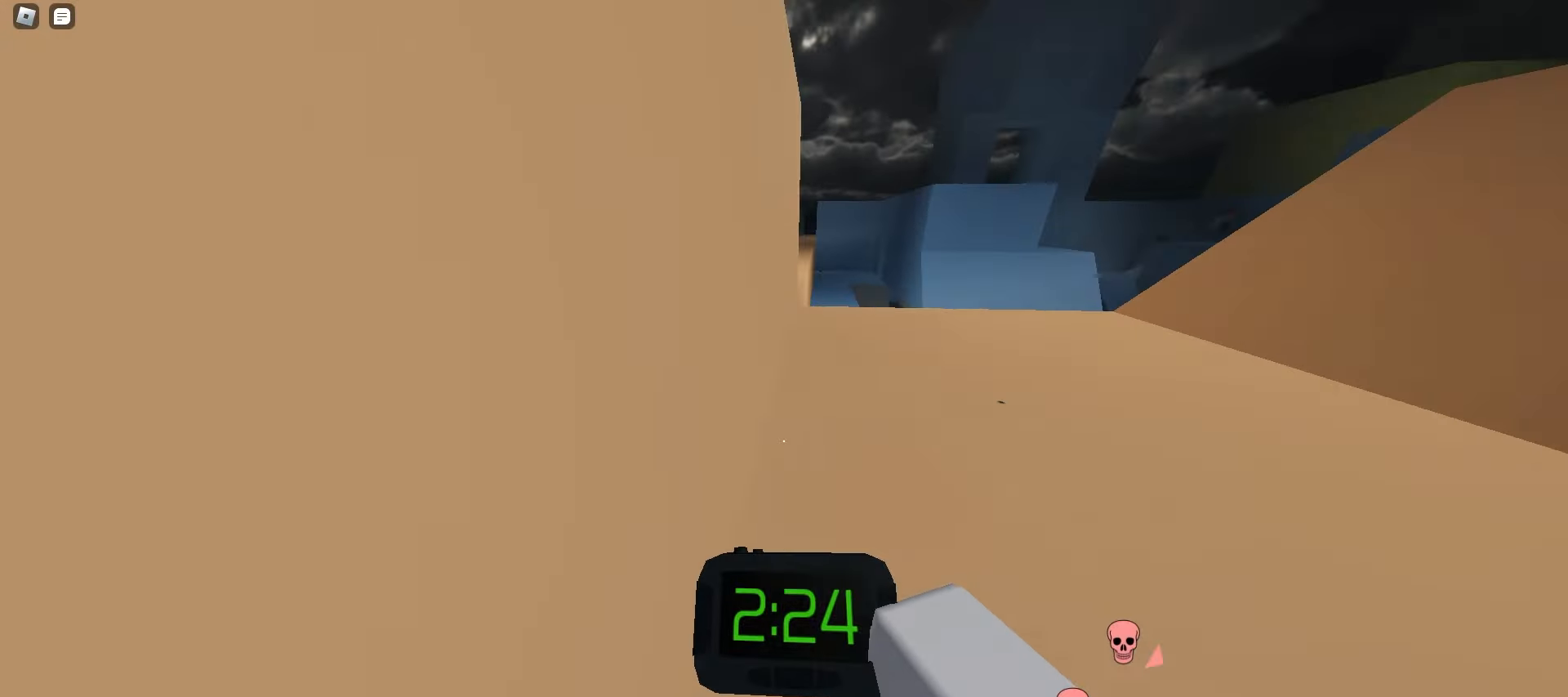
{"keys": ["d", "w"], "mouse": [], "events": [[267, "d", "down"]]}
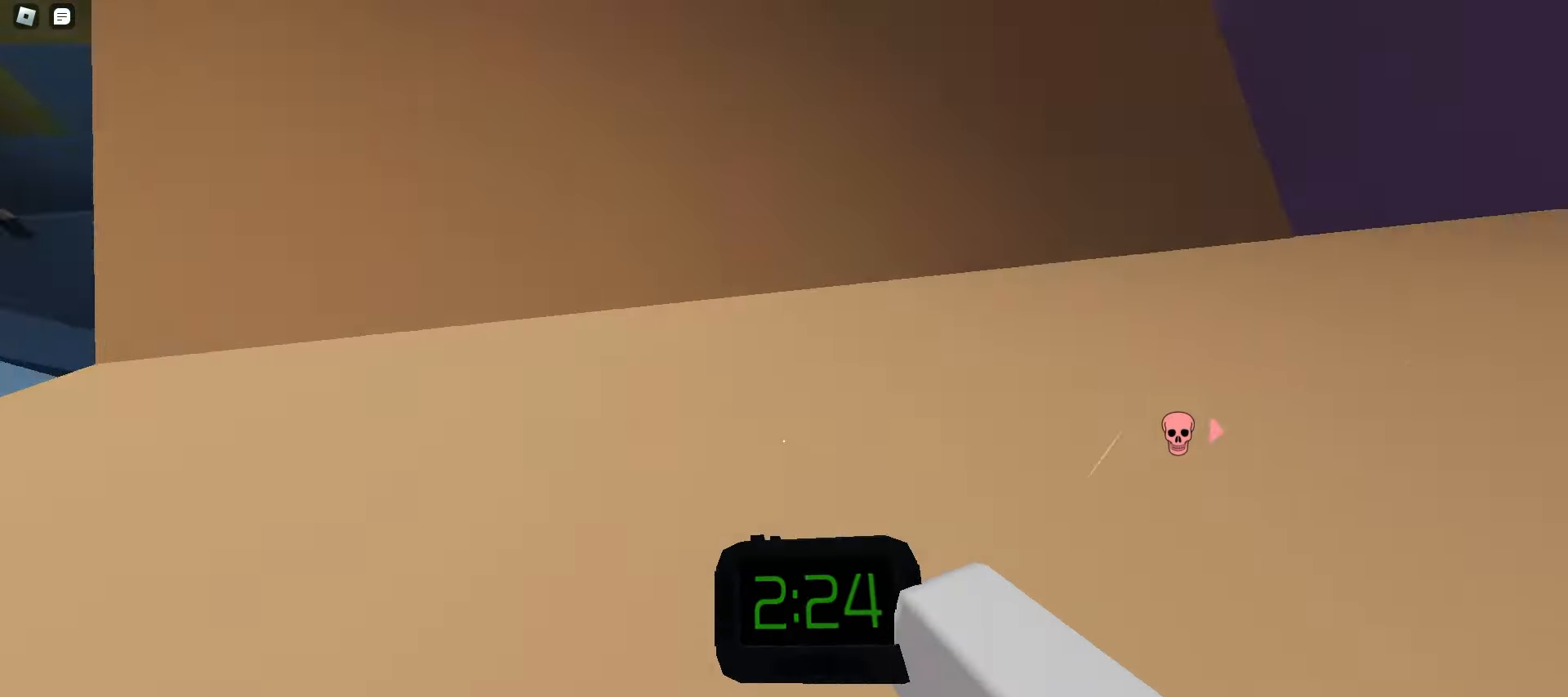
{"keys": ["a", "w"], "mouse": [], "events": [[100, "space", "down"], [133, "space", "up"], [167, "space", "down"], [200, "space", "up"], [217, "space", "down"], [250, "space", "up"], [283, "space", "down"], [317, "space", "up"], [350, "space", "down"], [383, "space", "up"], [417, "a", "down"], [417, "d", "up"]]}
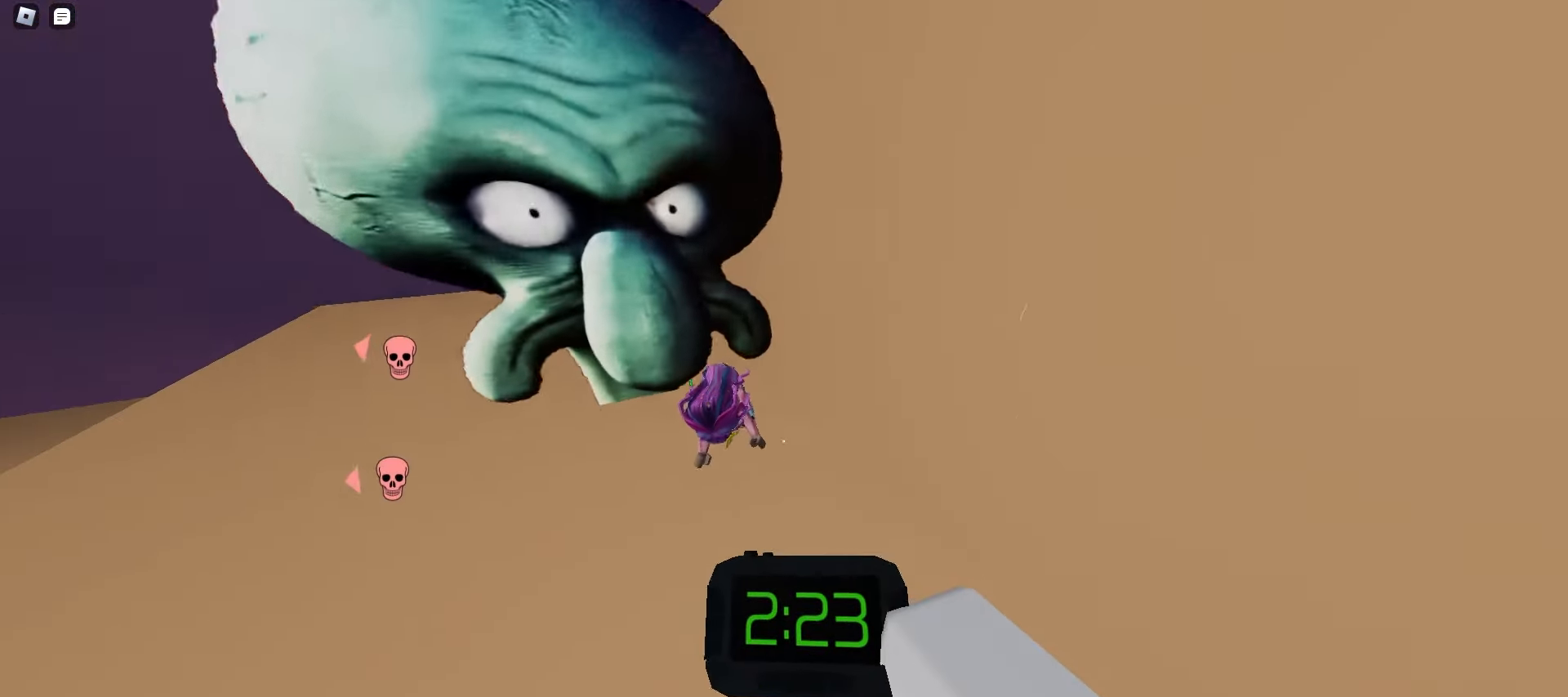
{"keys": ["d", "w"], "mouse": [], "events": [[17, "space", "down"], [50, "space", "up"], [83, "space", "down"], [117, "space", "up"], [150, "space", "down"], [183, "a", "up"], [183, "space", "up"], [217, "space", "down"], [233, "space", "up"], [250, "e", "down"], [267, "space", "down"], [300, "space", "up"], [333, "q", "down"], [333, "space", "down"], [350, "e", "up"], [367, "space", "up"], [400, "space", "down"], [433, "space", "up"], [450, "space", "down"], [467, "d", "down"], [467, "q", "up"], [483, "space", "up"]]}
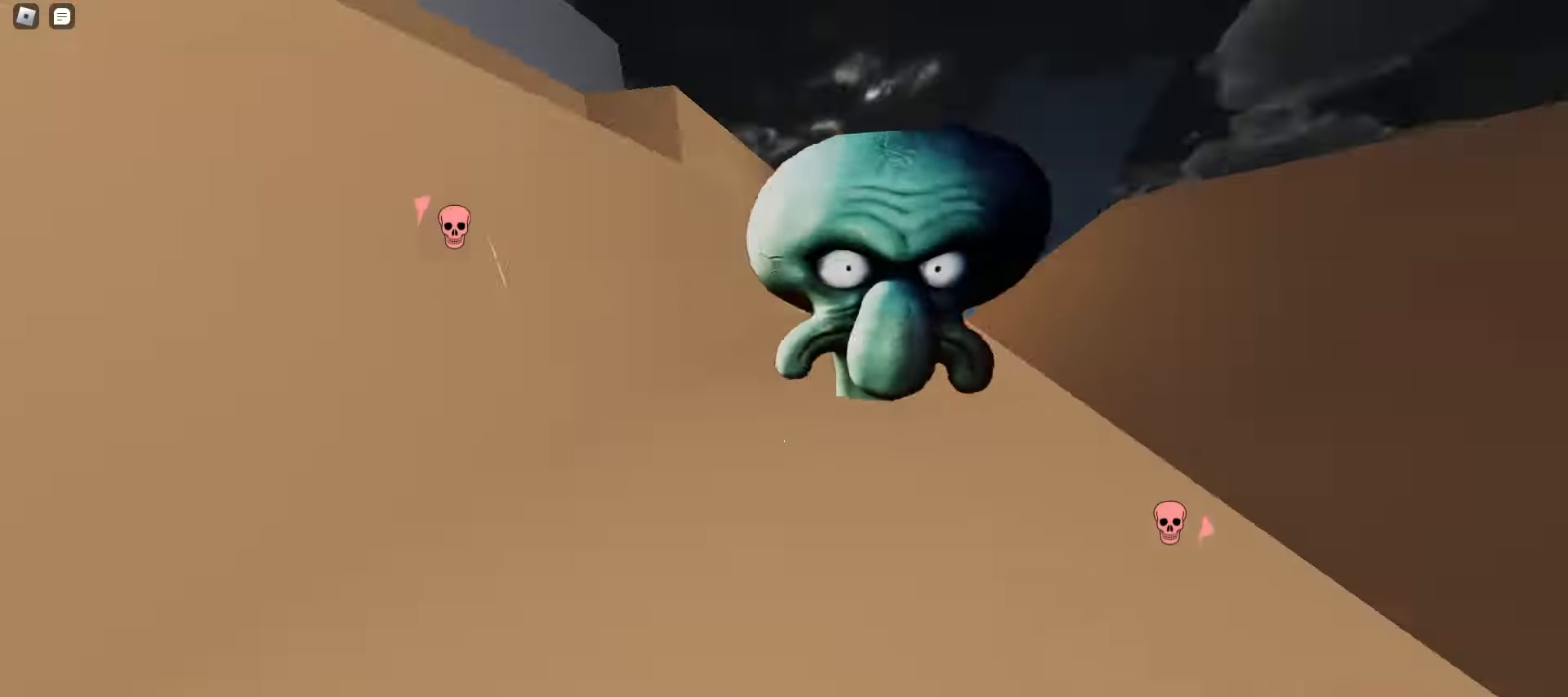
{"keys": ["d", "w"], "mouse": [], "events": [[17, "space", "down"], [50, "space", "up"]]}
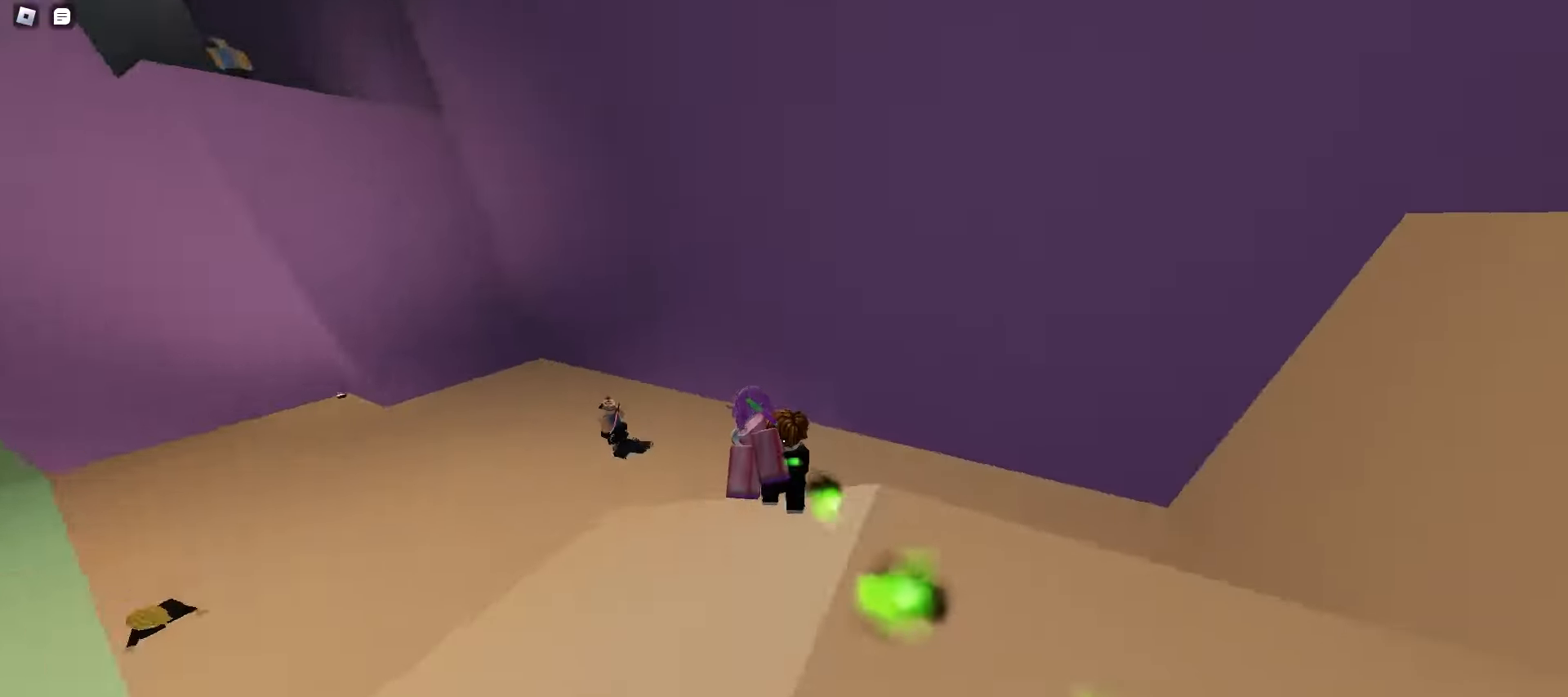
{"keys": ["d", "w"], "mouse": [], "events": [[150, "a", "down"], [150, "d", "up"], [417, "d", "down"], [450, "a", "up"]]}
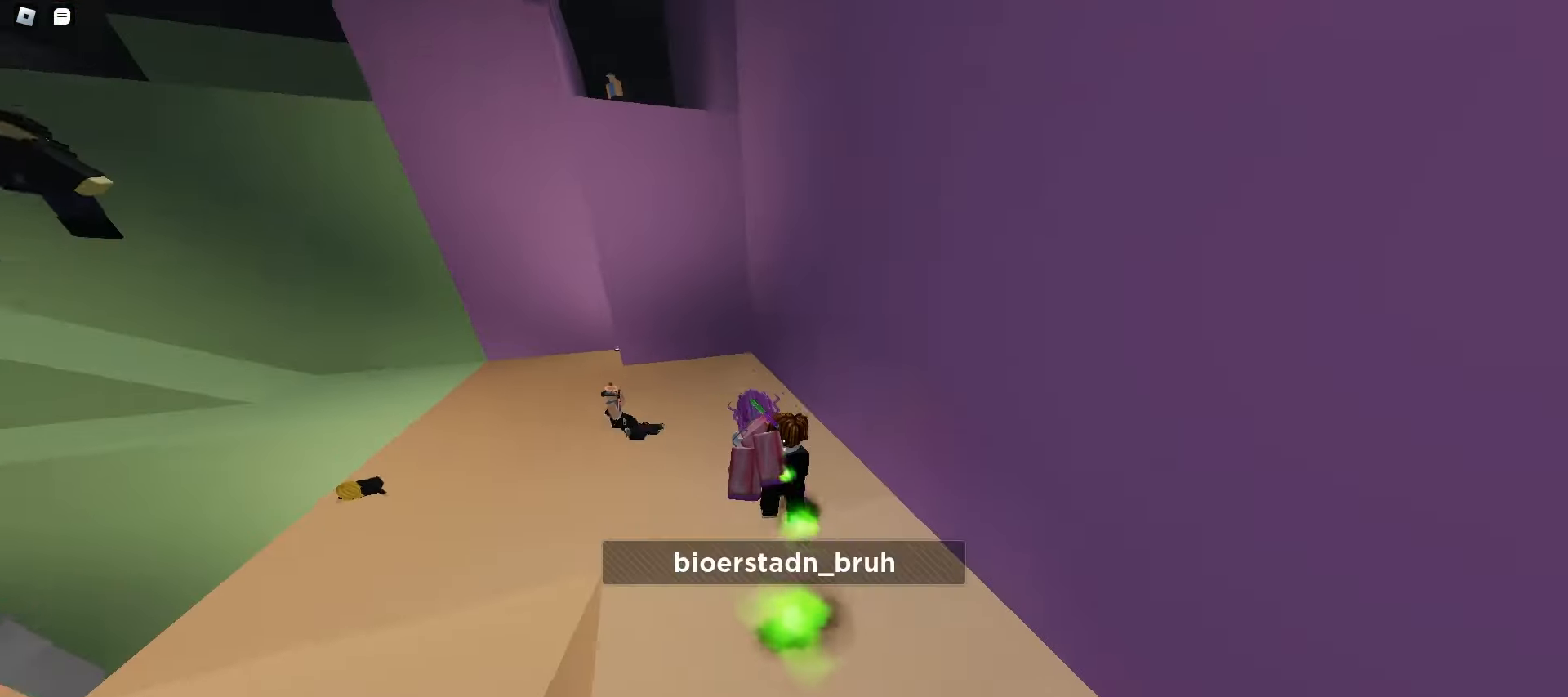
{"keys": ["d", "w"], "mouse": [], "events": [[300, "q", "down"], [467, "q", "up"]]}
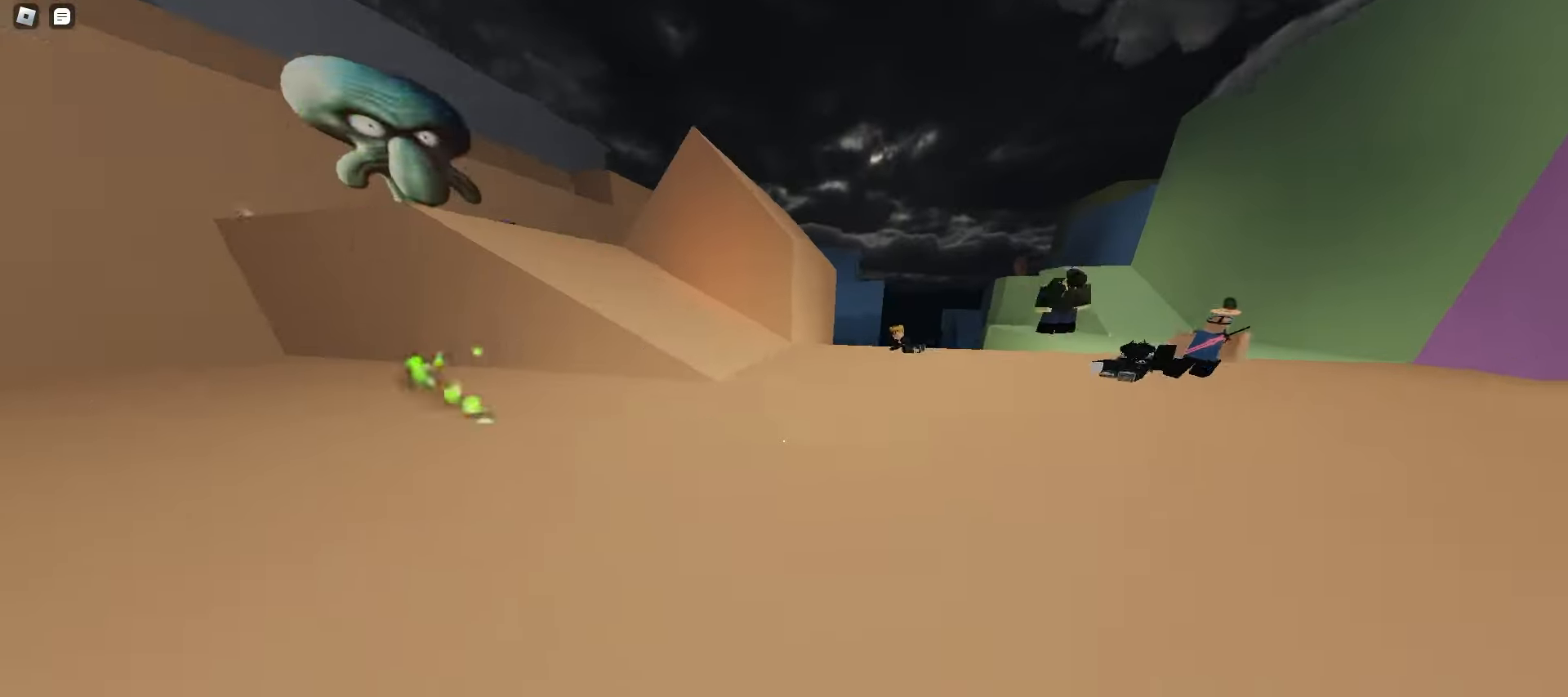
{"keys": ["a", "w"], "mouse": [], "events": [[250, "d", "up"], [350, "a", "down"]]}
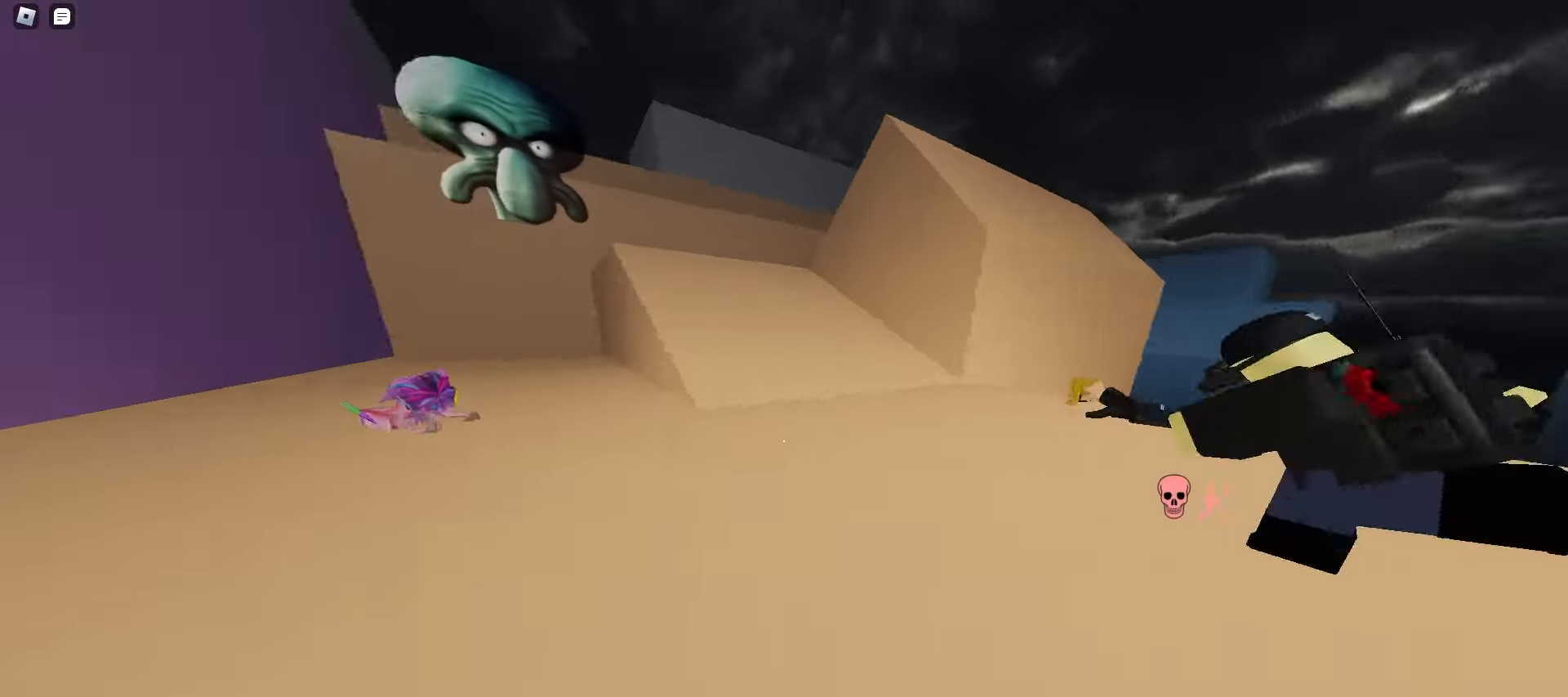
{"keys": ["a", "w"], "mouse": [], "events": [[50, "space", "down"], [83, "space", "up"], [117, "space", "down"], [150, "space", "up"], [183, "space", "down"], [217, "space", "up"], [250, "a", "up"], [250, "space", "down"], [267, "d", "down"], [283, "space", "up"], [383, "d", "up"], [400, "a", "down"]]}
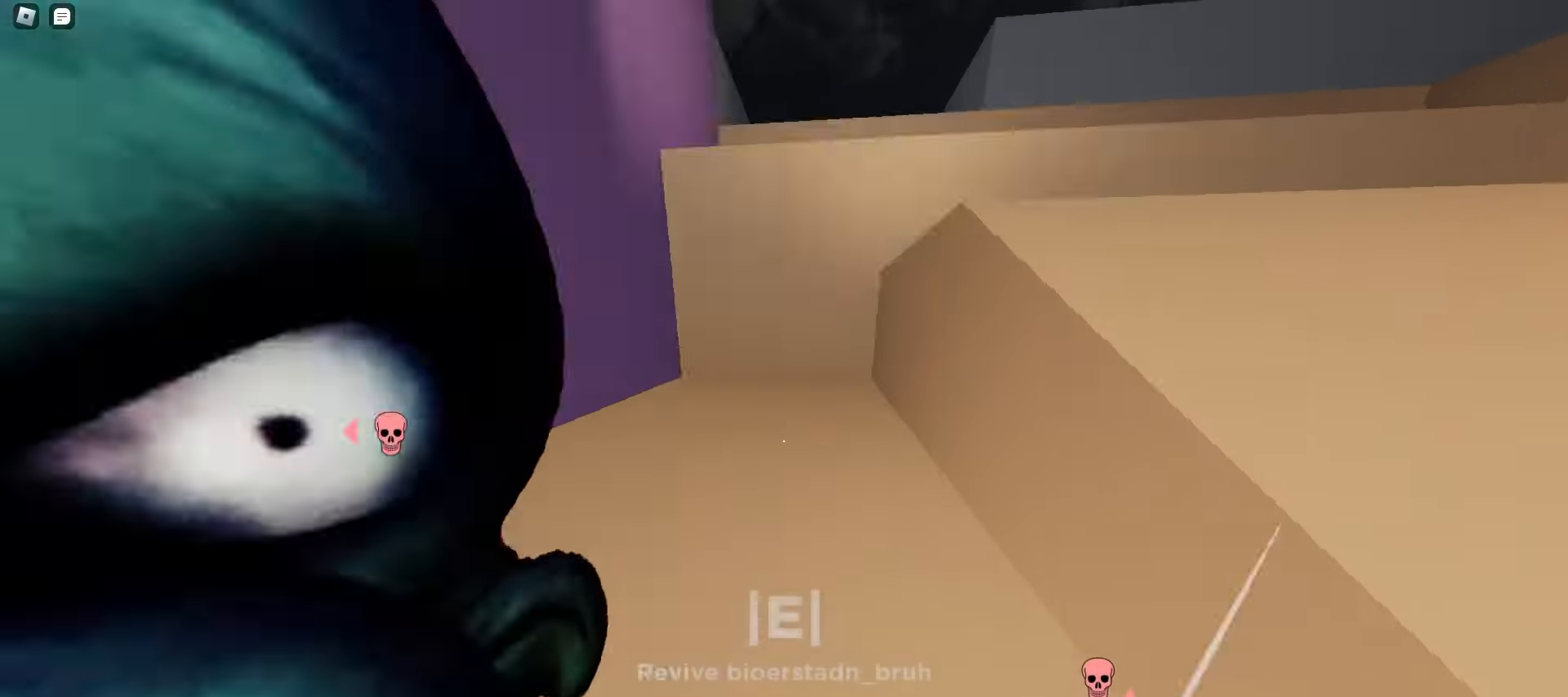
{"keys": ["a", "w"], "mouse": [], "events": [[17, "e", "down"], [117, "e", "up"]]}
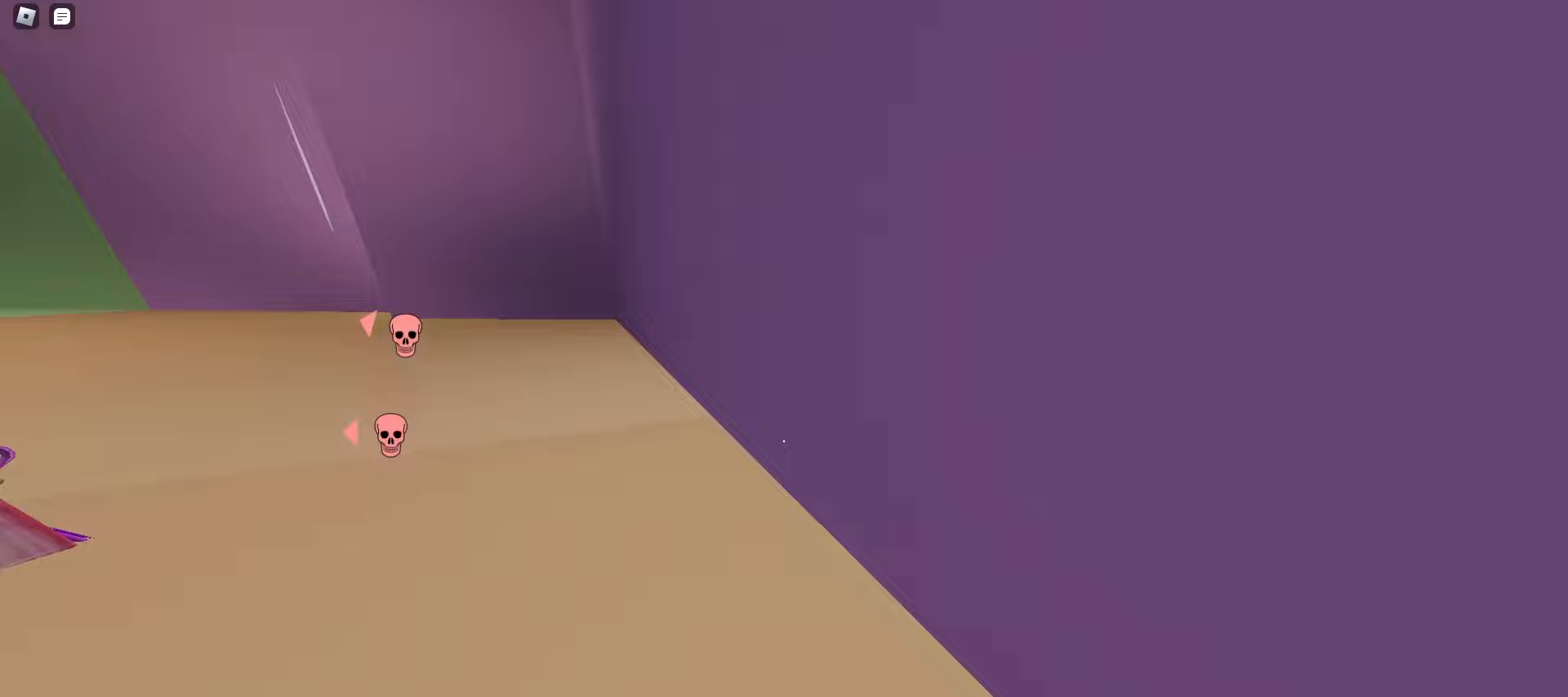
{"keys": ["a", "w"], "mouse": [], "events": [[33, "space", "down"], [67, "space", "up"], [100, "space", "down"], [133, "space", "up"], [150, "a", "up"], [150, "d", "down"], [150, "space", "down"], [183, "space", "up"], [217, "space", "down"], [250, "space", "up"], [283, "space", "down"], [317, "space", "up"], [350, "d", "up"], [350, "space", "down"], [383, "space", "up"], [400, "space", "down"], [417, "a", "down"], [433, "space", "up"], [467, "space", "down"], [500, "space", "up"]]}
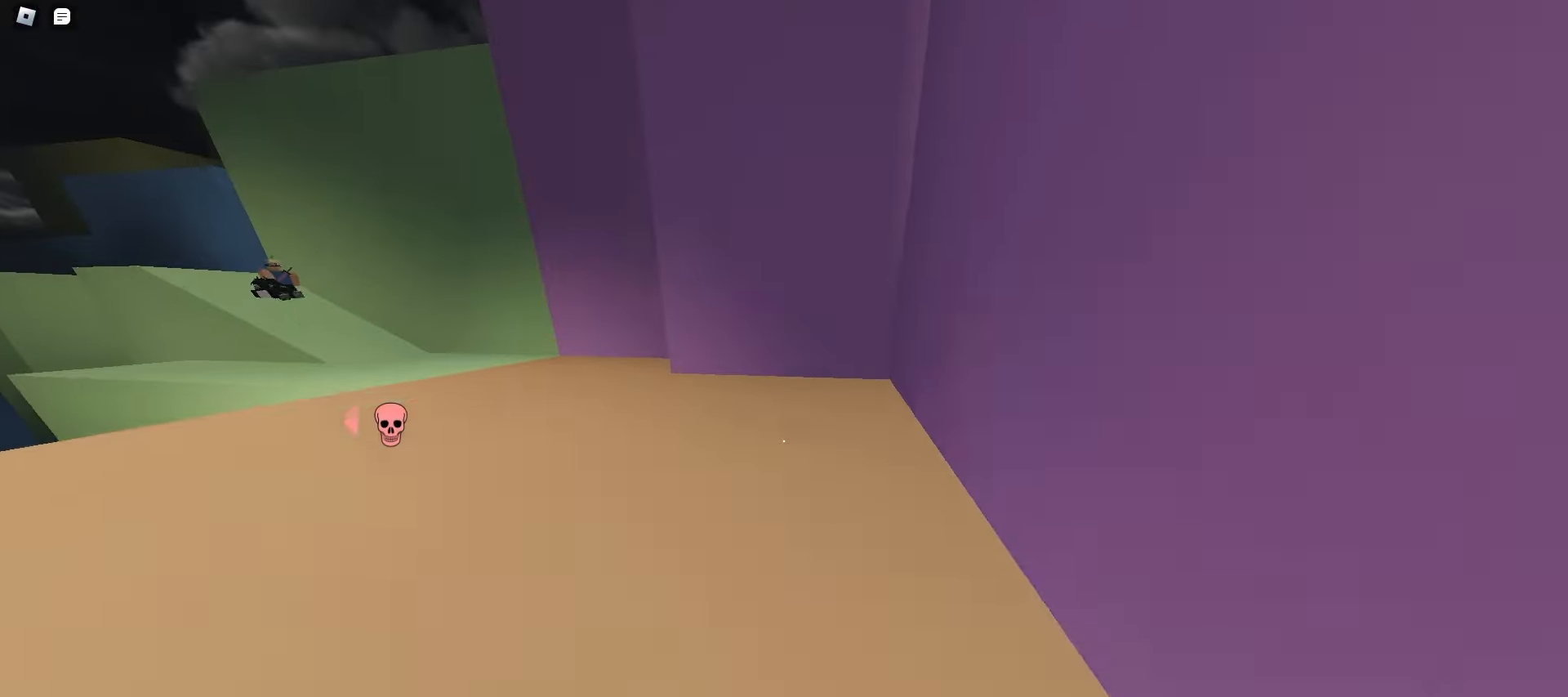
{"keys": ["d", "w"], "mouse": [], "events": [[33, "space", "down"], [67, "space", "up"], [83, "space", "down"], [117, "space", "up"], [150, "space", "down"], [183, "space", "up"], [217, "space", "down"], [250, "space", "up"], [283, "space", "down"], [317, "space", "up"], [333, "space", "down"], [367, "space", "up"], [400, "space", "down"], [433, "space", "up"], [450, "a", "up"], [467, "d", "down"], [467, "space", "down"], [500, "space", "up"]]}
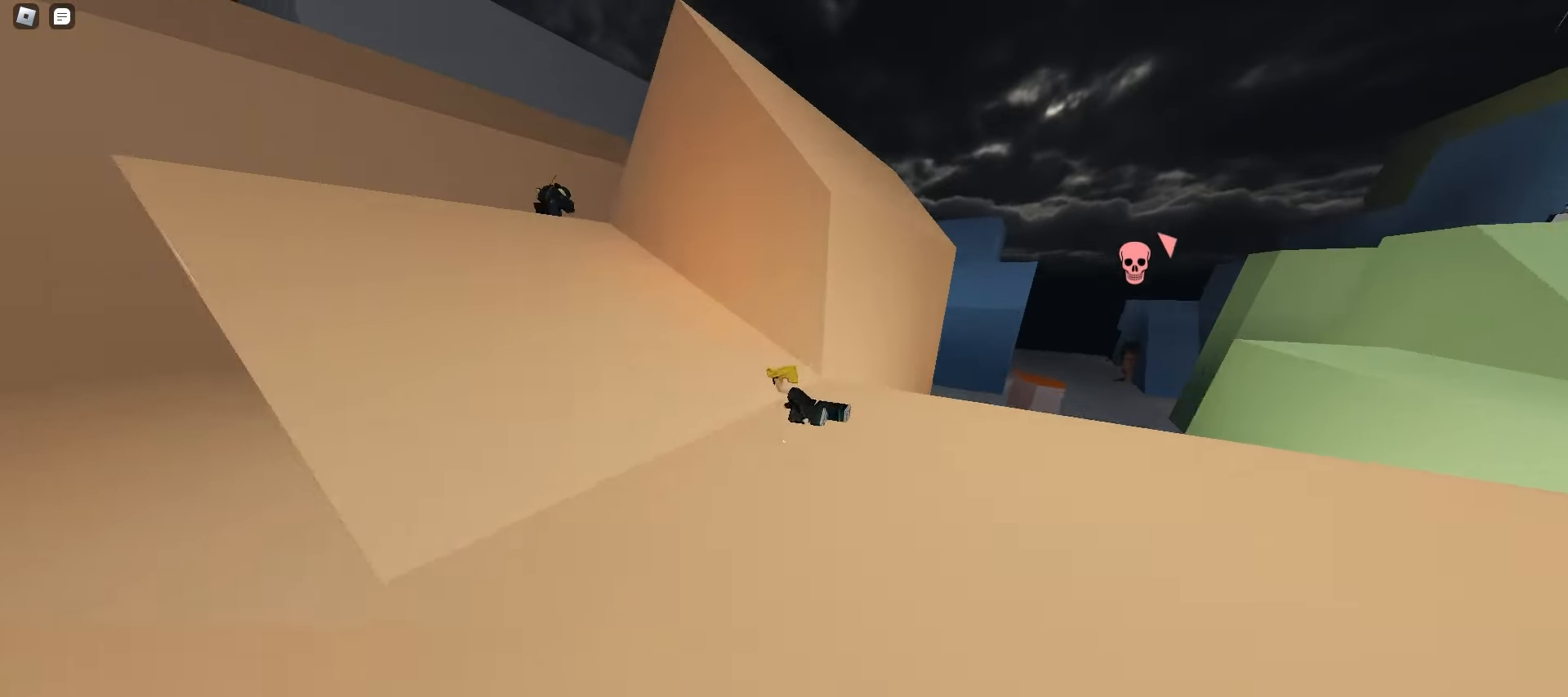
{"keys": ["q", "w"], "mouse": [], "events": [[100, "a", "down"], [100, "d", "up"], [267, "a", "up"], [350, "e", "down"], [400, "q", "down"], [450, "e", "up"]]}
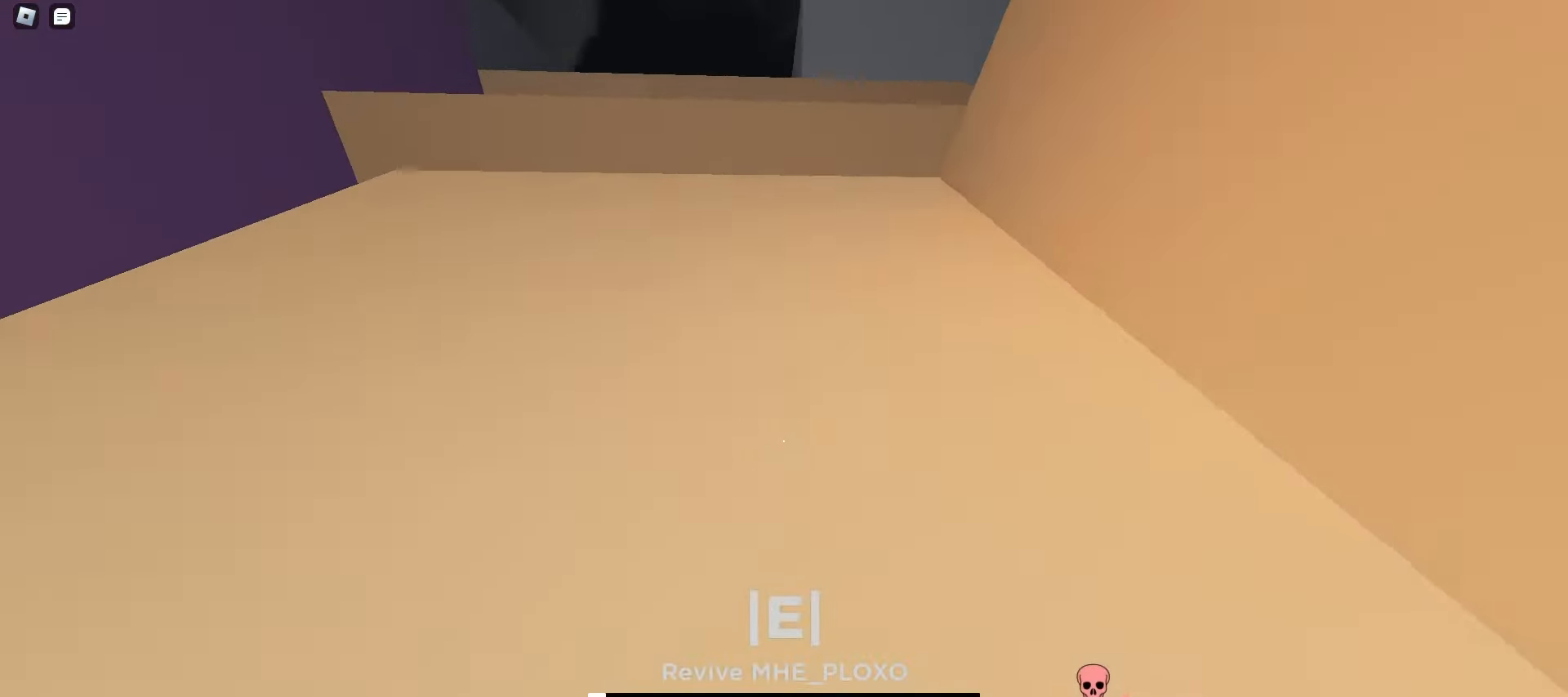
{"keys": ["d", "w"], "mouse": [], "events": [[67, "q", "up"], [200, "a", "down"], [333, "a", "up"], [333, "d", "down"]]}
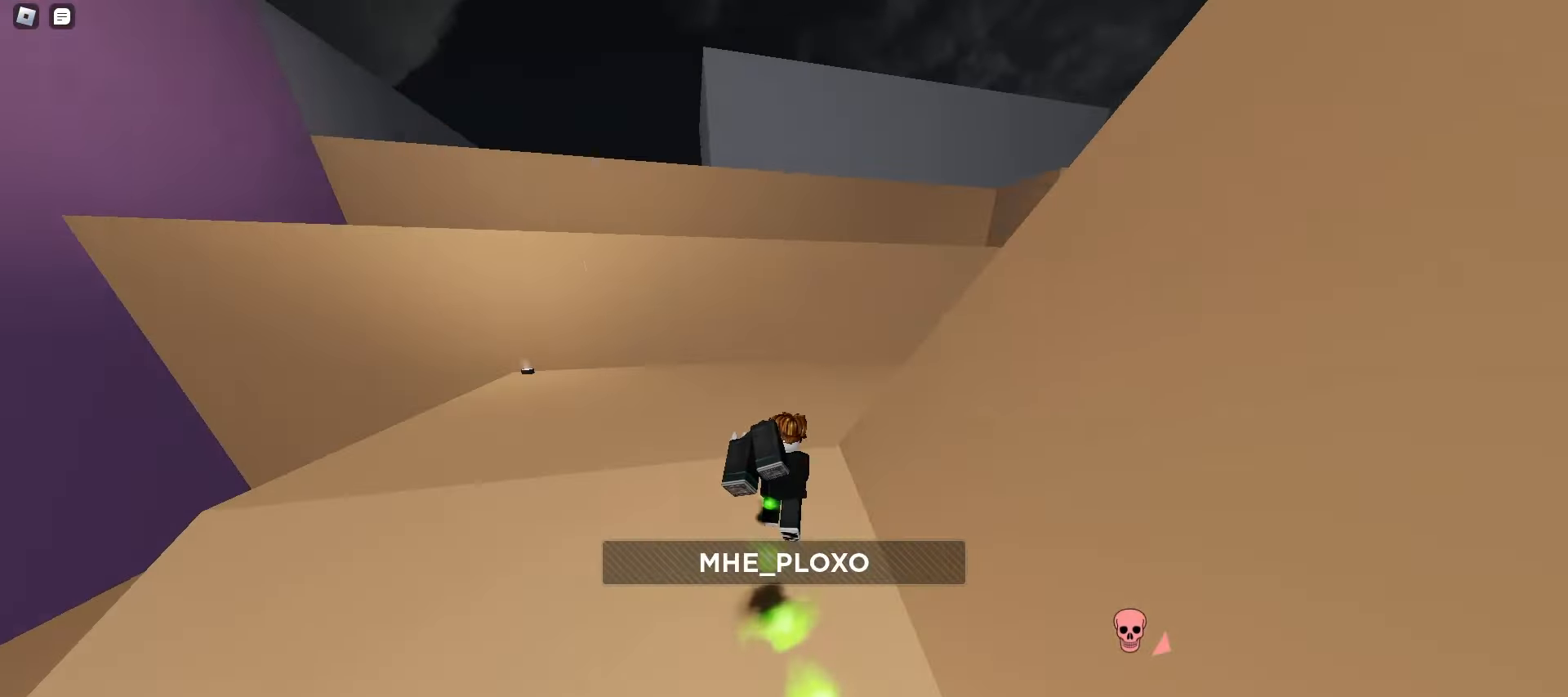
{"keys": ["a", "w"], "mouse": [], "events": [[400, "a", "down"], [400, "d", "up"]]}
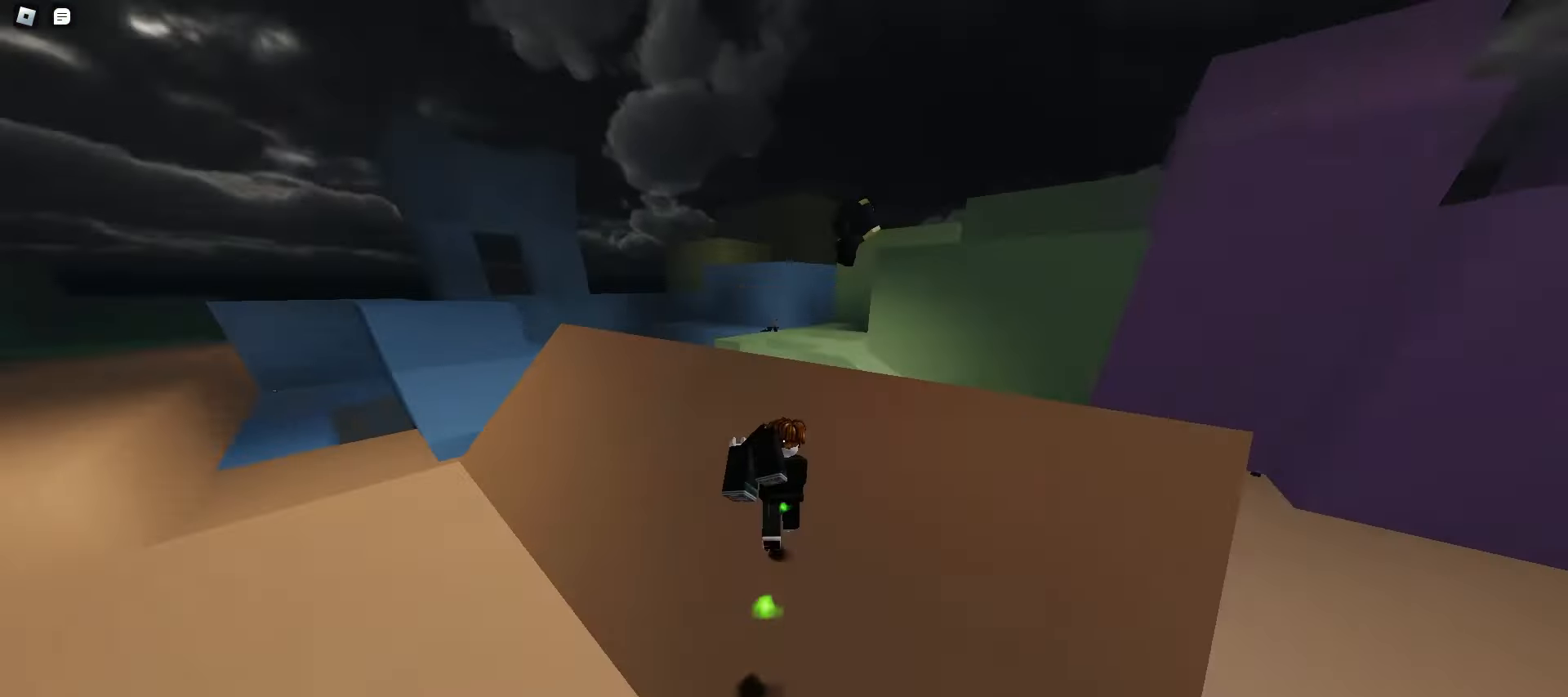
{"keys": ["a", "ctrl", "w"], "mouse": [], "events": [[267, "ctrl", "down"]]}
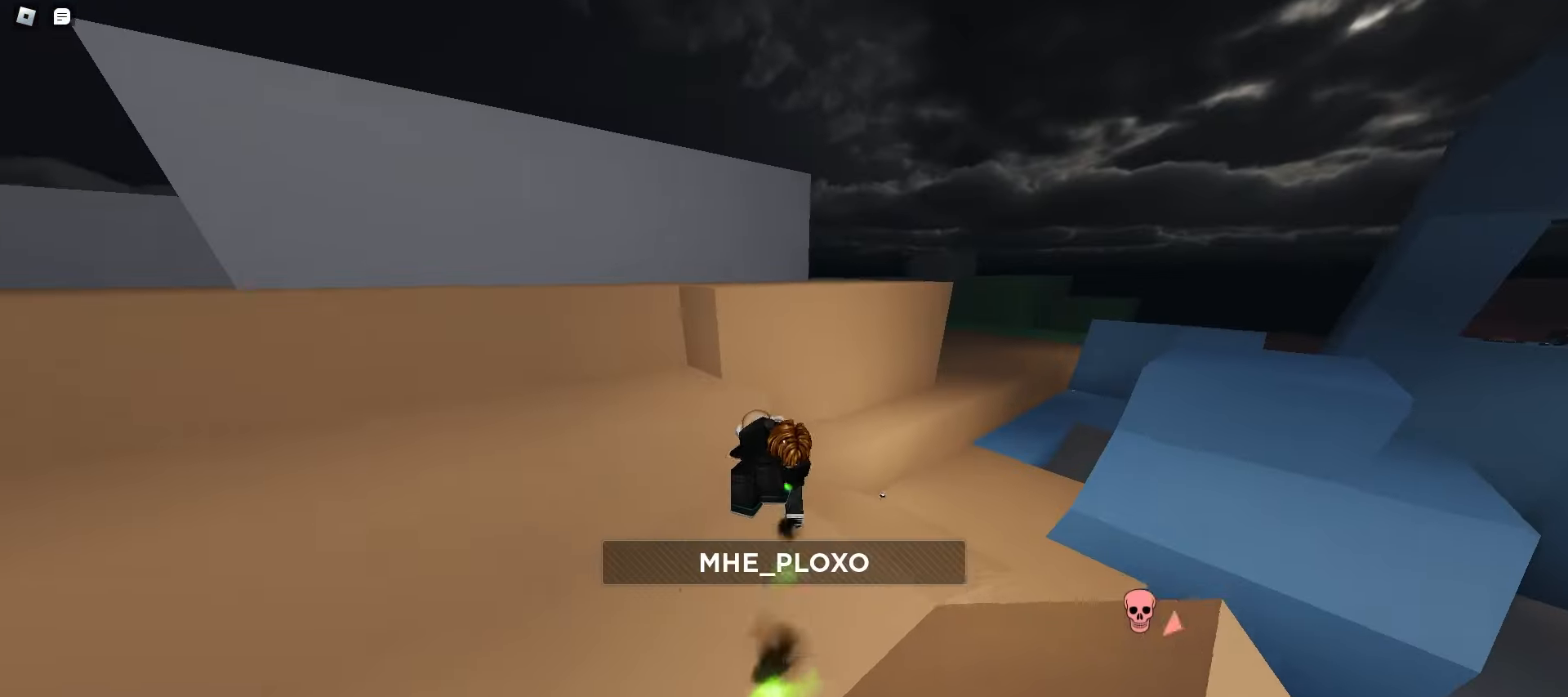
{"keys": ["d", "q", "w"], "mouse": [], "events": [[17, "d", "down"], [50, "a", "up"], [333, "ctrl", "up"], [450, "q", "down"]]}
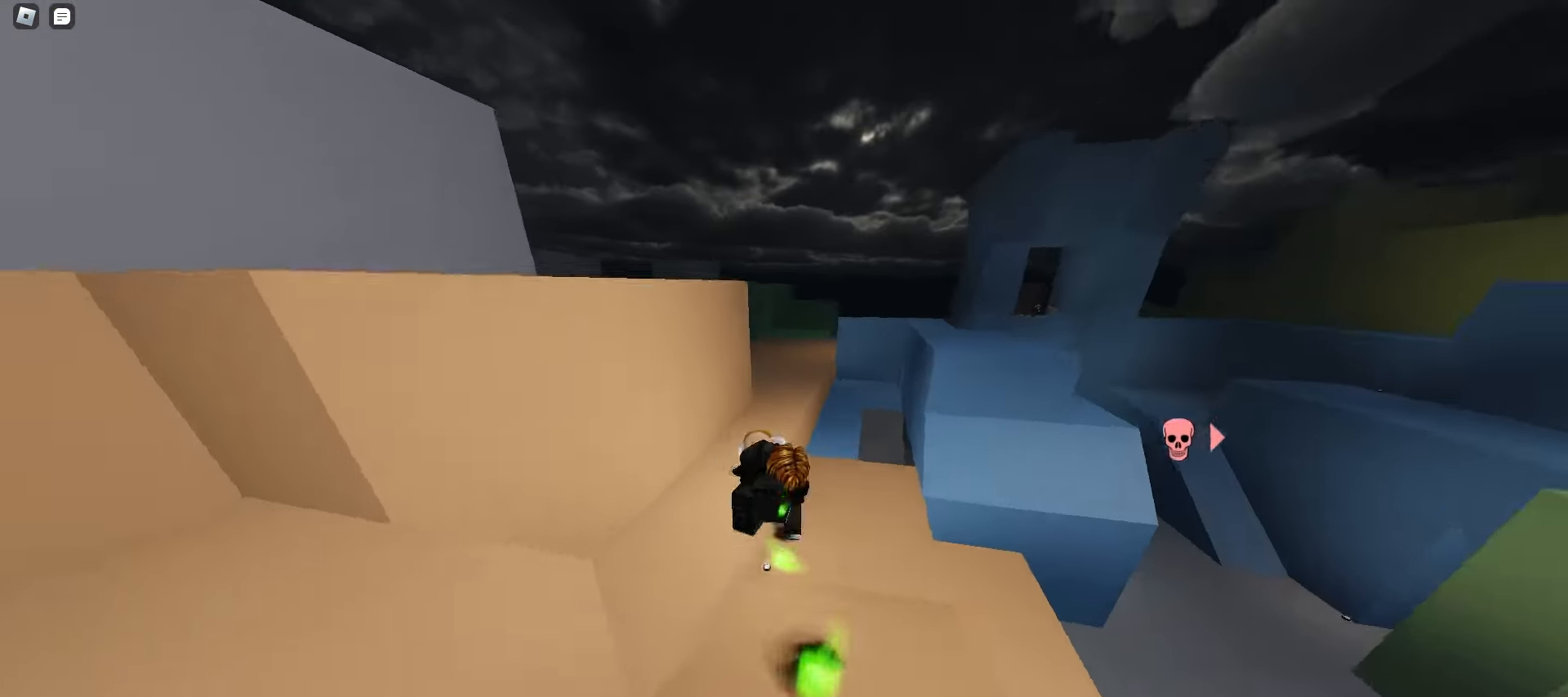
{"keys": ["d", "w"], "mouse": [], "events": [[17, "d", "up"], [133, "q", "up"], [367, "d", "down"]]}
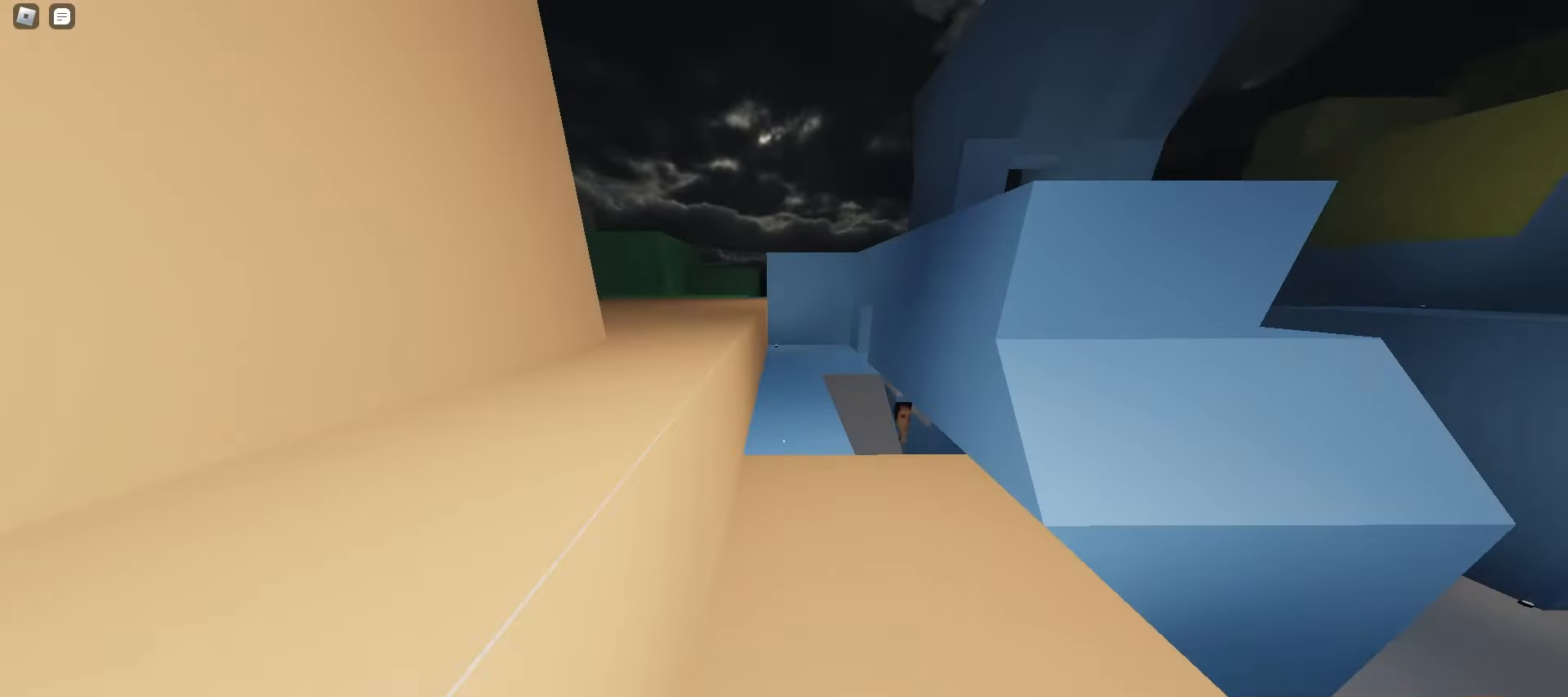
{"keys": ["d", "w"], "mouse": [], "events": [[200, "space", "down"], [233, "space", "up"], [267, "space", "down"], [283, "space", "up"]]}